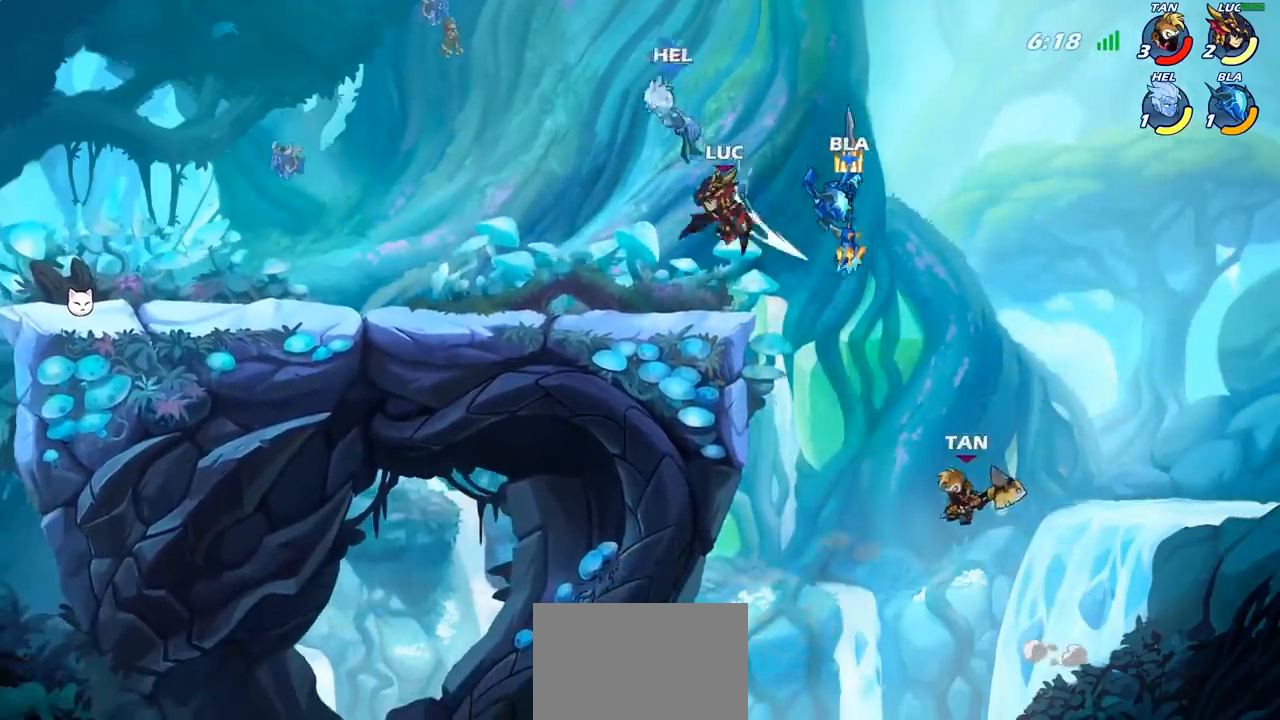
Gameplay with a controller (PlayStation layout); each line is a JSON object with the inputs held at the frame after it. "events" lists button and stick changes between this image and that frame as [ms after this image, input, new state], when the widget could be followed in between. Not read: L3 R3 right_stick.
{"buttons": [], "left_stick": "center", "events": [[67, "R1", "down"], [67, "R2", "down"], [150, "R1", "up"], [150, "left_stick", "up-left"], [267, "R2", "up"], [317, "left_stick", "center"], [333, "SQUARE", "down"], [433, "SQUARE", "up"]]}
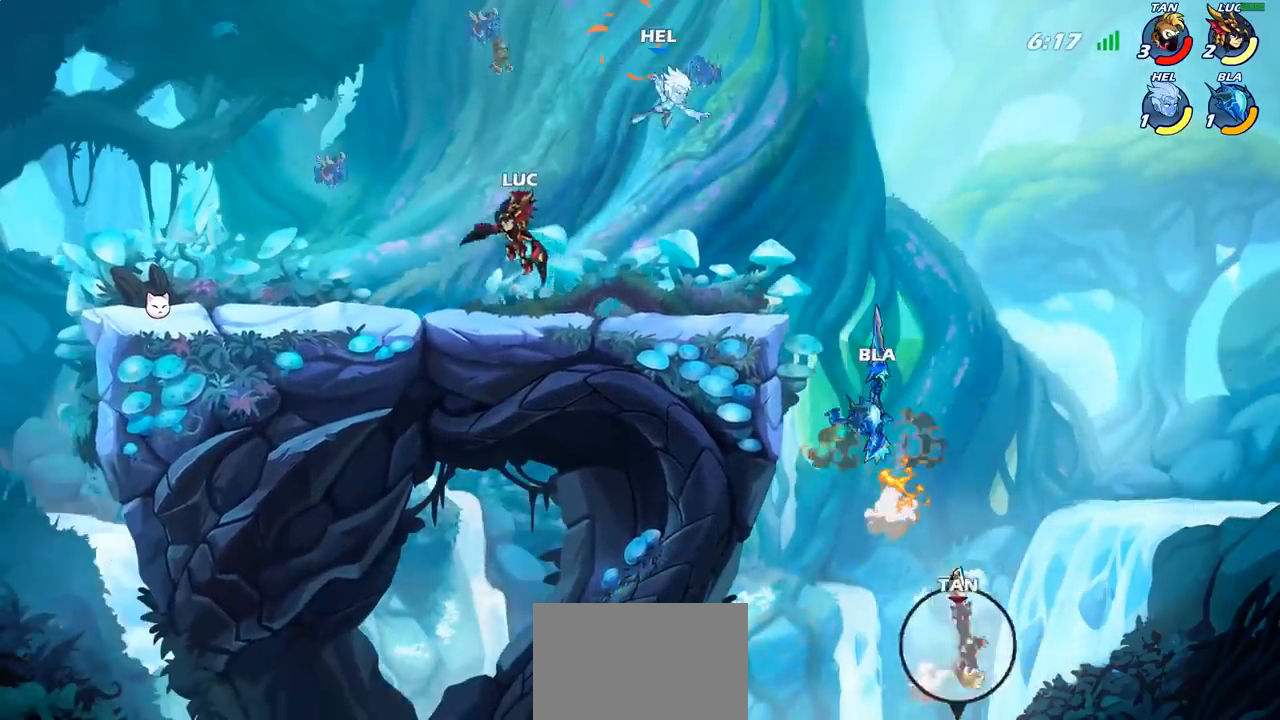
{"buttons": [], "left_stick": "right", "events": [[167, "left_stick", "right"]]}
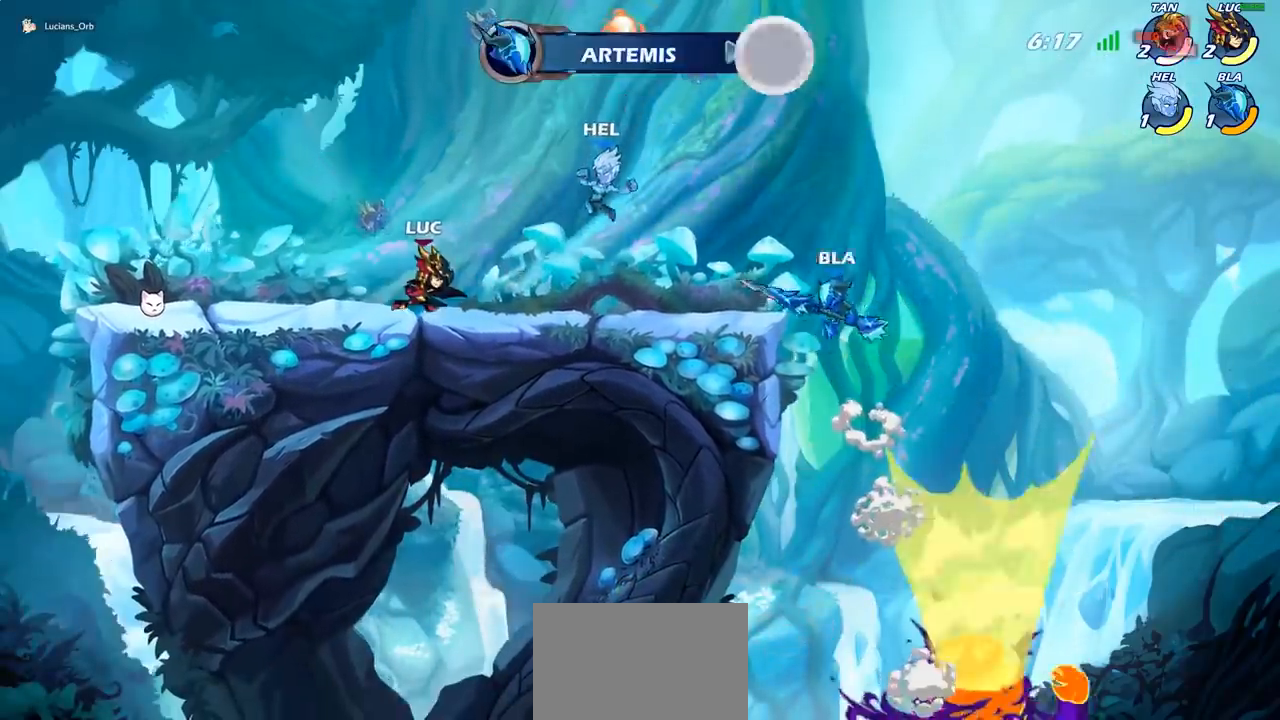
{"buttons": [], "left_stick": "center", "events": [[67, "R2", "down"], [200, "SQUARE", "down"], [200, "left_stick", "down"], [217, "R2", "up"], [333, "SQUARE", "up"], [333, "left_stick", "center"]]}
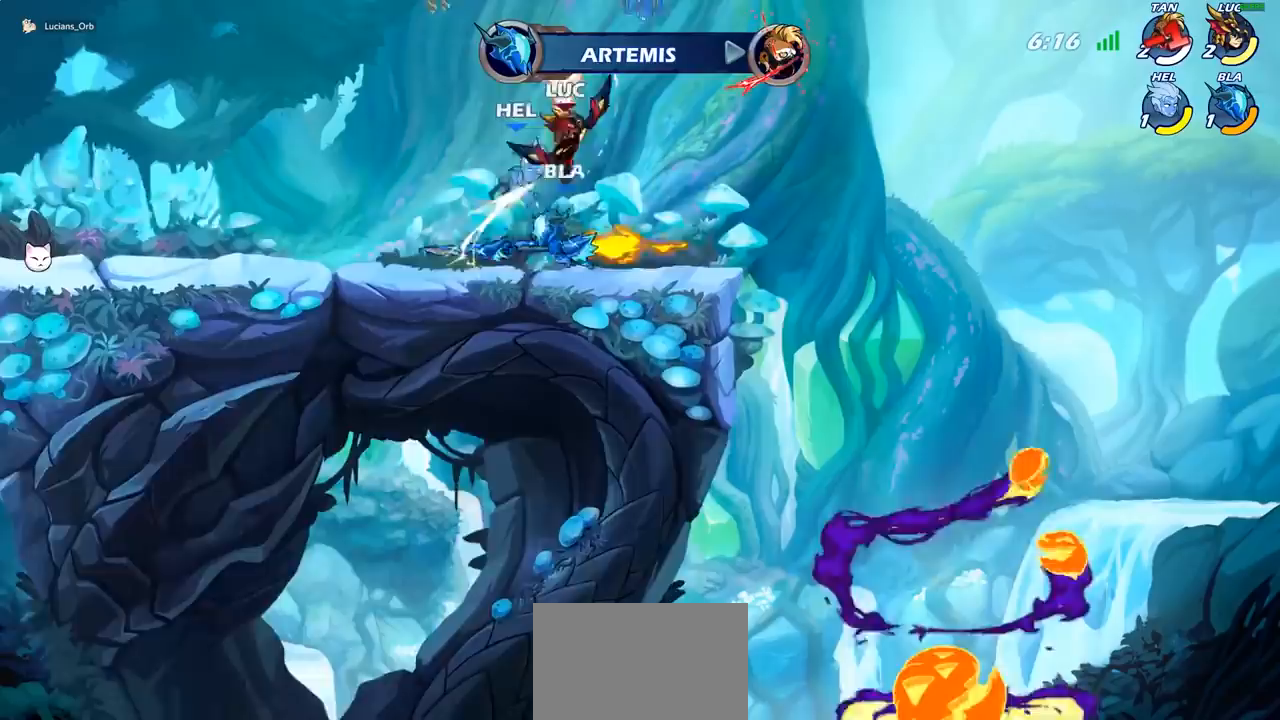
{"buttons": [], "left_stick": "left", "events": [[133, "CROSS", "down"], [150, "SQUARE", "down"], [167, "CROSS", "up"], [200, "SQUARE", "up"], [217, "left_stick", "left"]]}
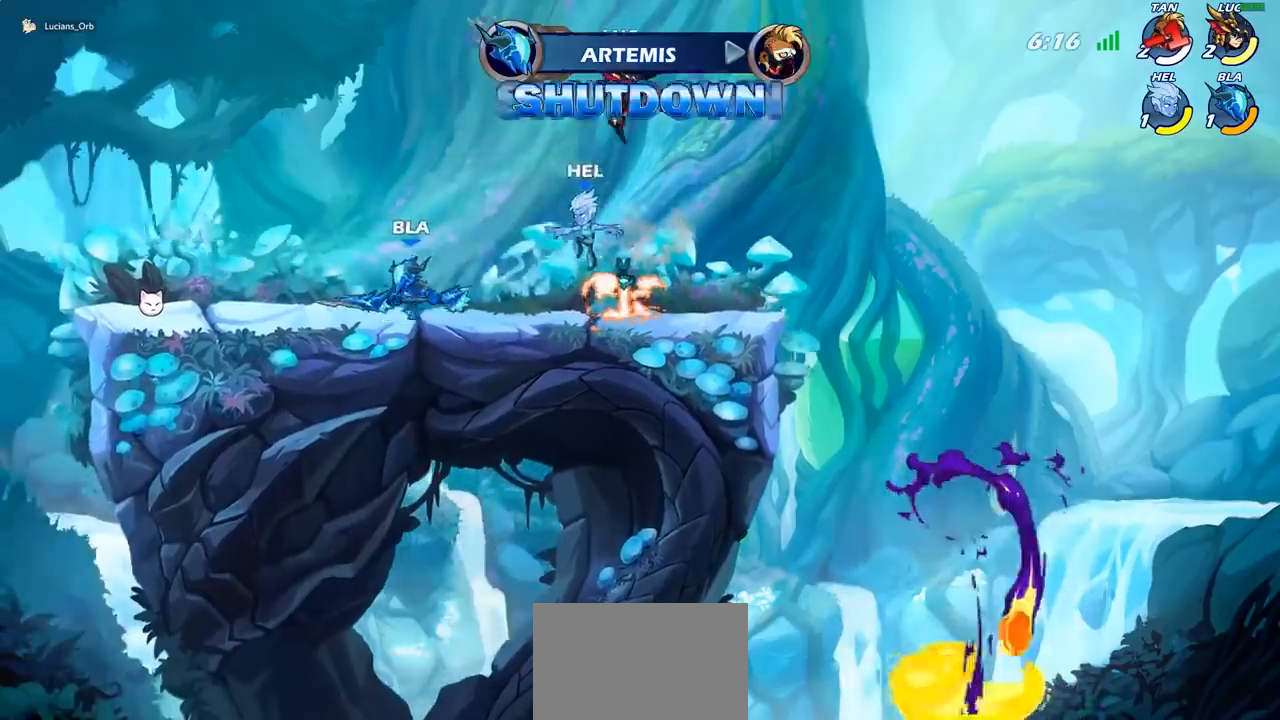
{"buttons": ["SQUARE"], "left_stick": "down-left", "events": [[300, "left_stick", "down-right"], [450, "SQUARE", "down"], [500, "left_stick", "down-left"]]}
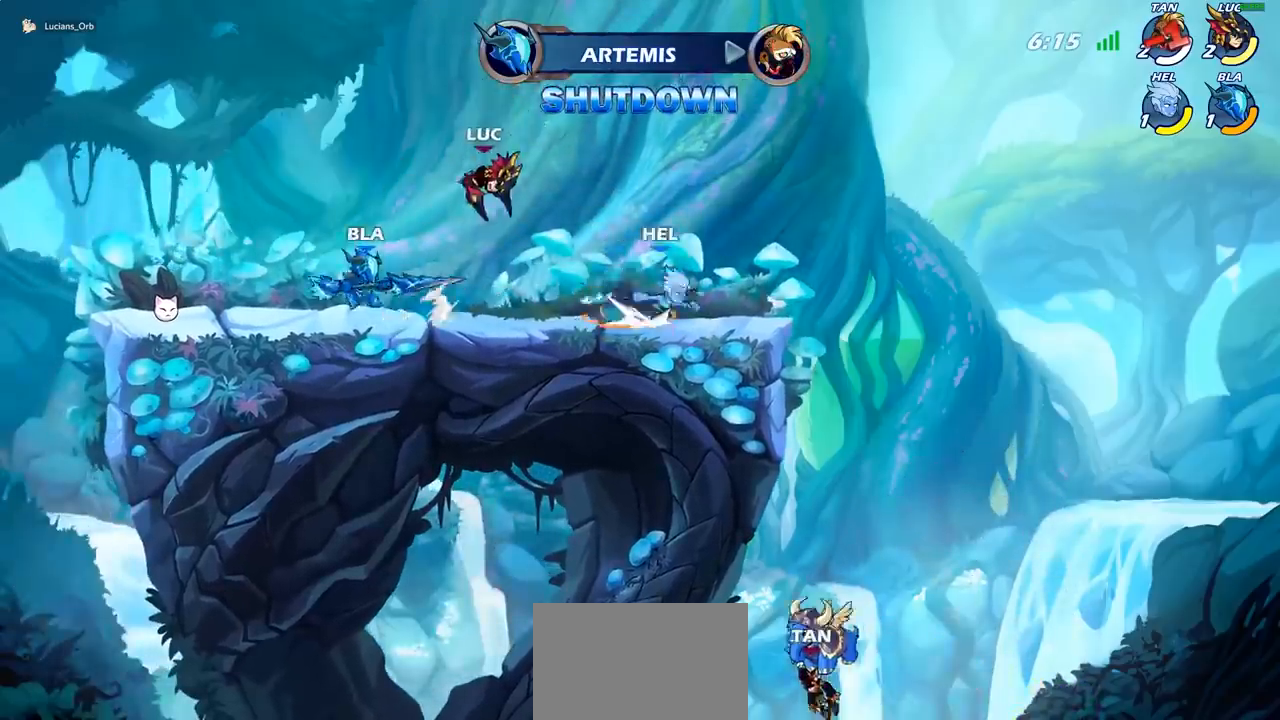
{"buttons": ["CROSS"], "left_stick": "right", "events": [[17, "left_stick", "down-right"], [33, "left_stick", "center"], [67, "SQUARE", "up"], [283, "left_stick", "right"], [450, "CROSS", "down"]]}
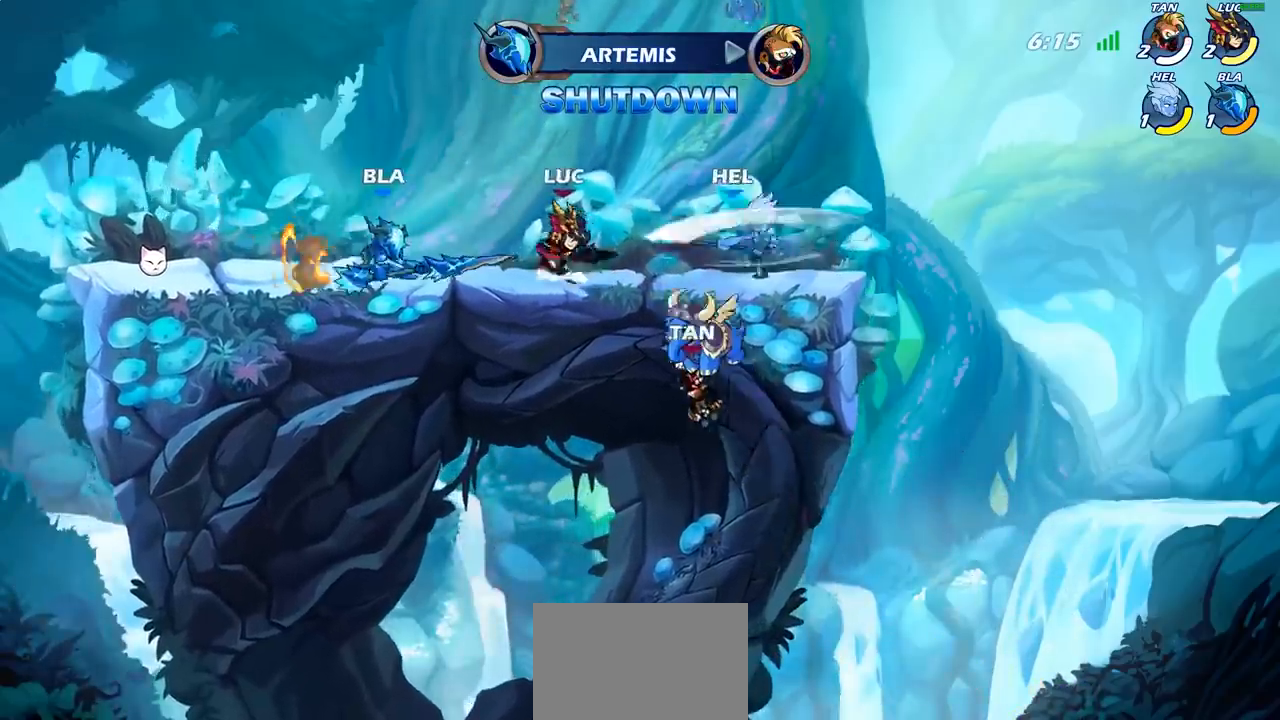
{"buttons": [], "left_stick": "center", "events": [[33, "R2", "down"], [100, "CROSS", "up"], [233, "R2", "up"], [250, "left_stick", "down"], [350, "SQUARE", "down"], [367, "left_stick", "center"], [433, "SQUARE", "up"]]}
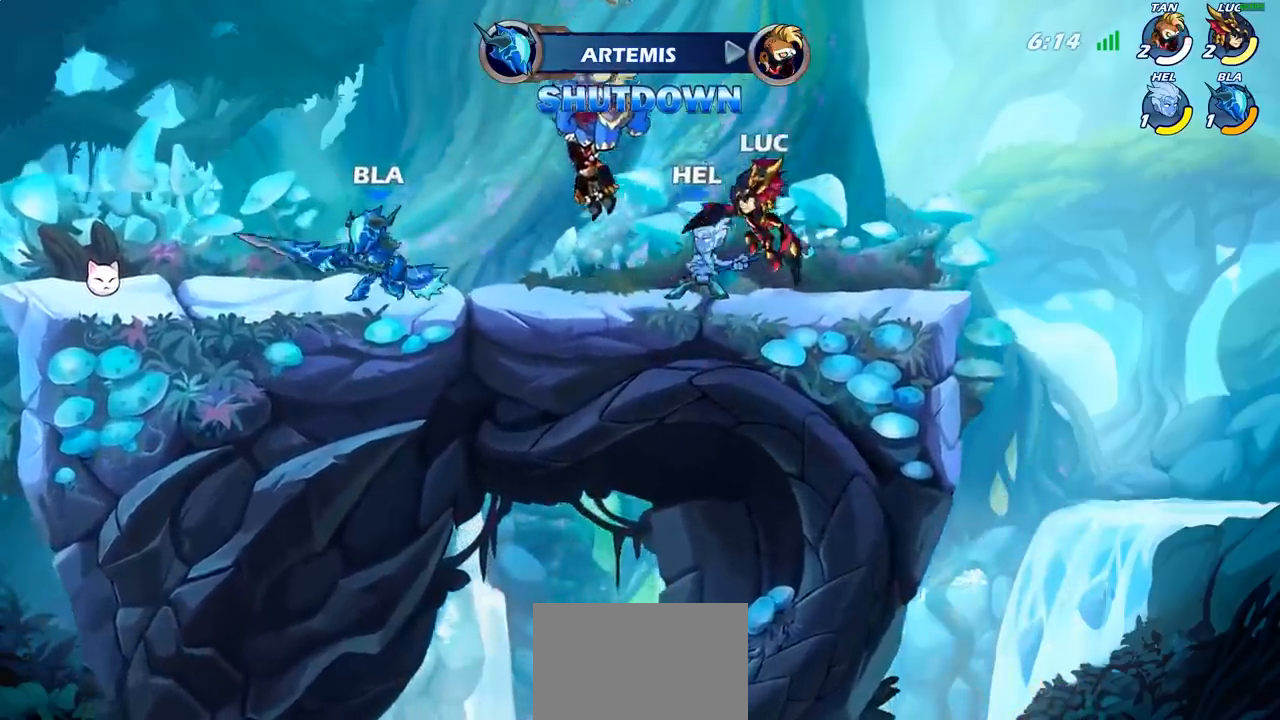
{"buttons": [], "left_stick": "center", "events": [[150, "left_stick", "right"], [250, "left_stick", "left"], [367, "left_stick", "center"]]}
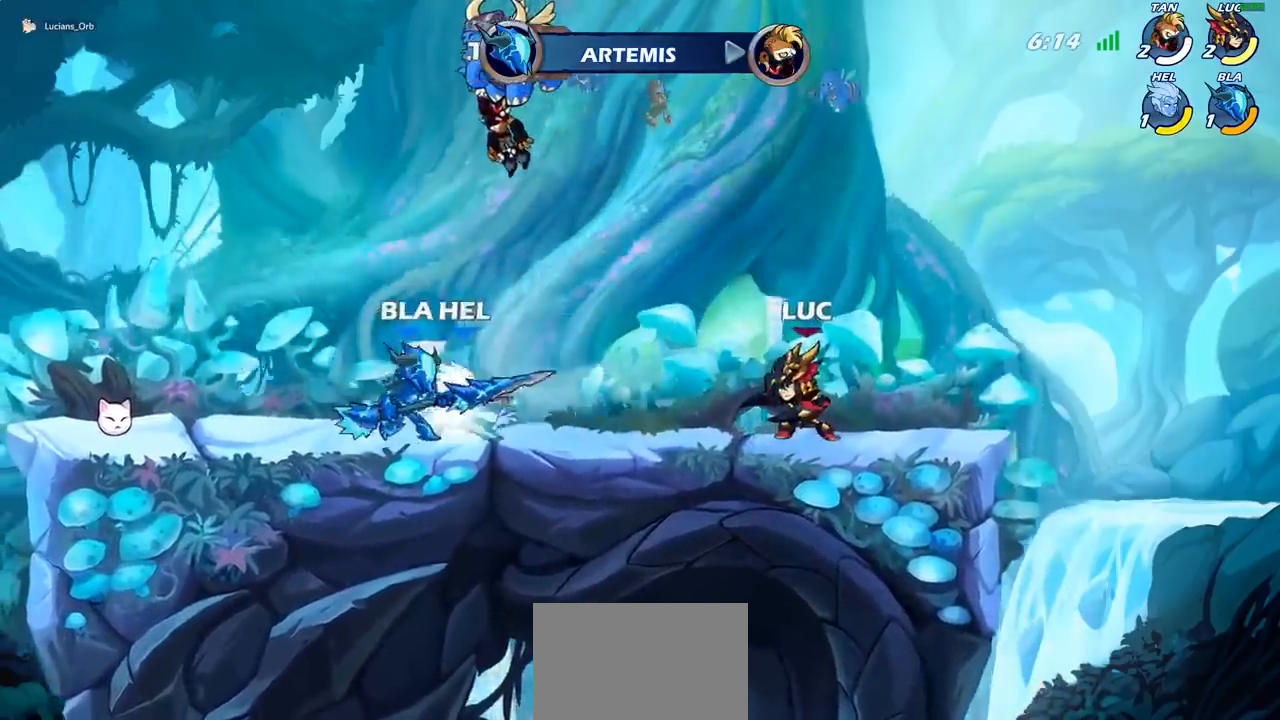
{"buttons": ["R2"], "left_stick": "up-left", "events": [[17, "CROSS", "down"], [33, "left_stick", "up-left"], [50, "R2", "down"], [100, "R2", "up"], [167, "CROSS", "up"], [300, "left_stick", "down-left"], [483, "R2", "down"], [483, "left_stick", "up-left"]]}
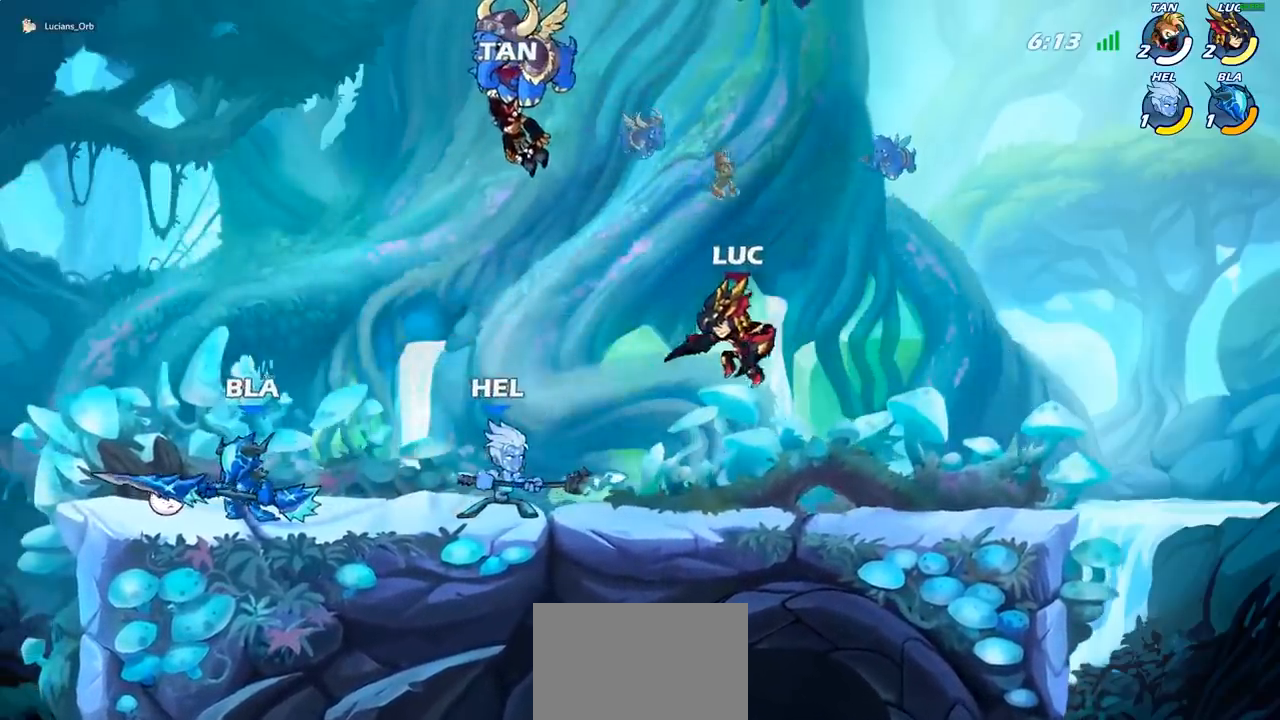
{"buttons": [], "left_stick": "center", "events": [[17, "left_stick", "up"], [183, "R2", "up"], [200, "left_stick", "down"], [333, "left_stick", "left"], [417, "SQUARE", "down"], [417, "left_stick", "center"], [467, "SQUARE", "up"]]}
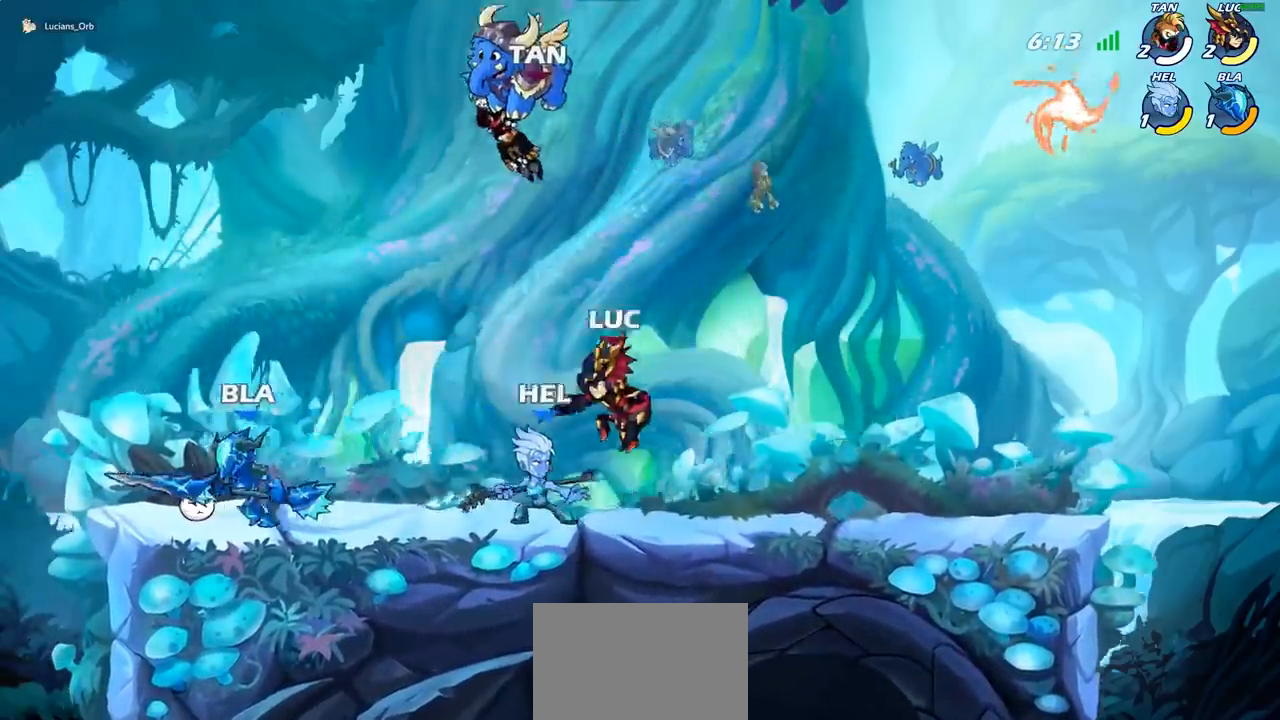
{"buttons": ["CROSS"], "left_stick": "right", "events": [[133, "left_stick", "right"], [400, "CROSS", "down"]]}
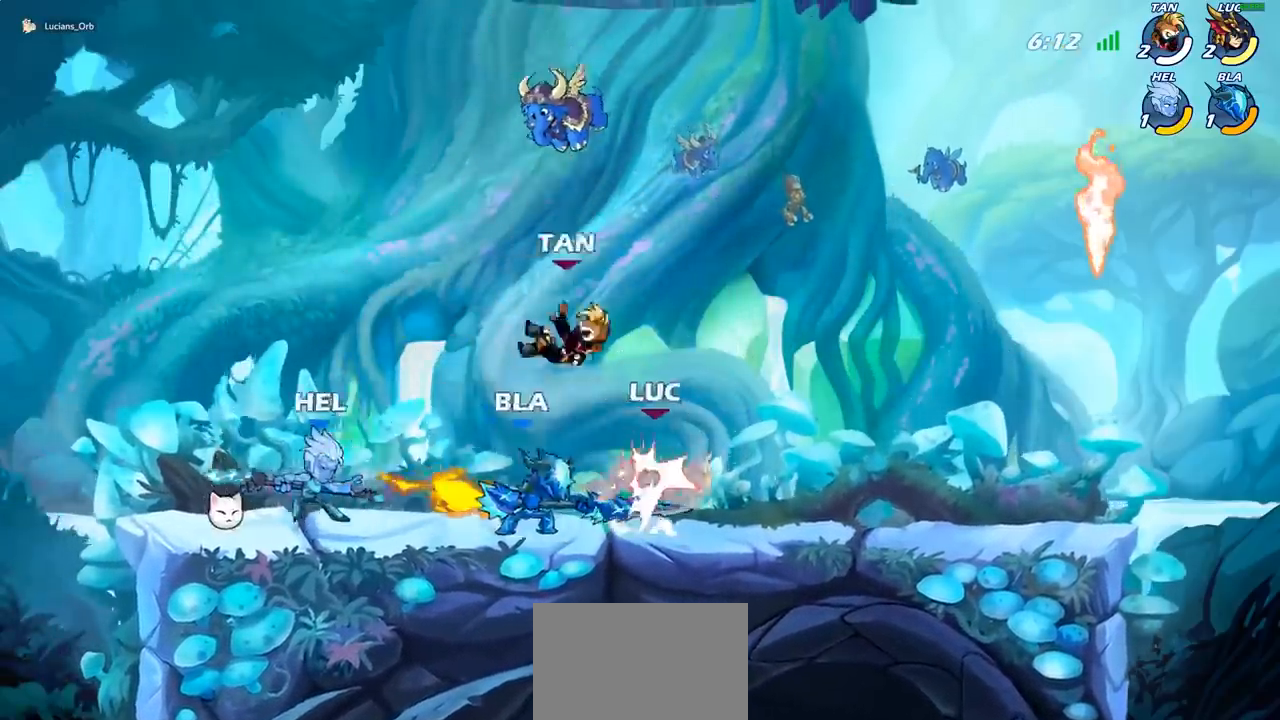
{"buttons": ["R2"], "left_stick": "up-left", "events": [[33, "CROSS", "up"], [67, "R2", "down"], [167, "left_stick", "up-left"], [233, "R2", "up"], [350, "R2", "down"]]}
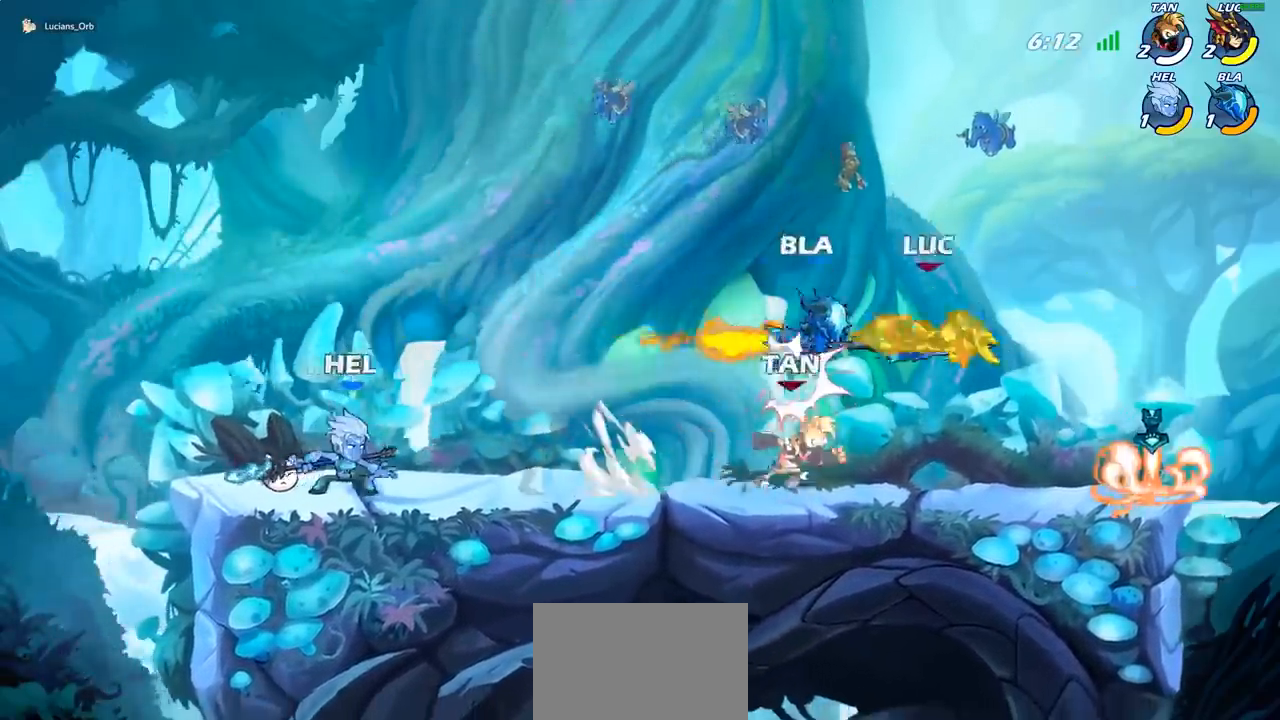
{"buttons": ["CIRCLE", "R2"], "left_stick": "up", "events": [[50, "left_stick", "up-right"], [100, "R2", "up"], [200, "left_stick", "up"], [300, "CROSS", "down"], [350, "CROSS", "up"], [383, "CROSS", "down"], [467, "R2", "down"], [500, "CIRCLE", "down"], [500, "CROSS", "up"]]}
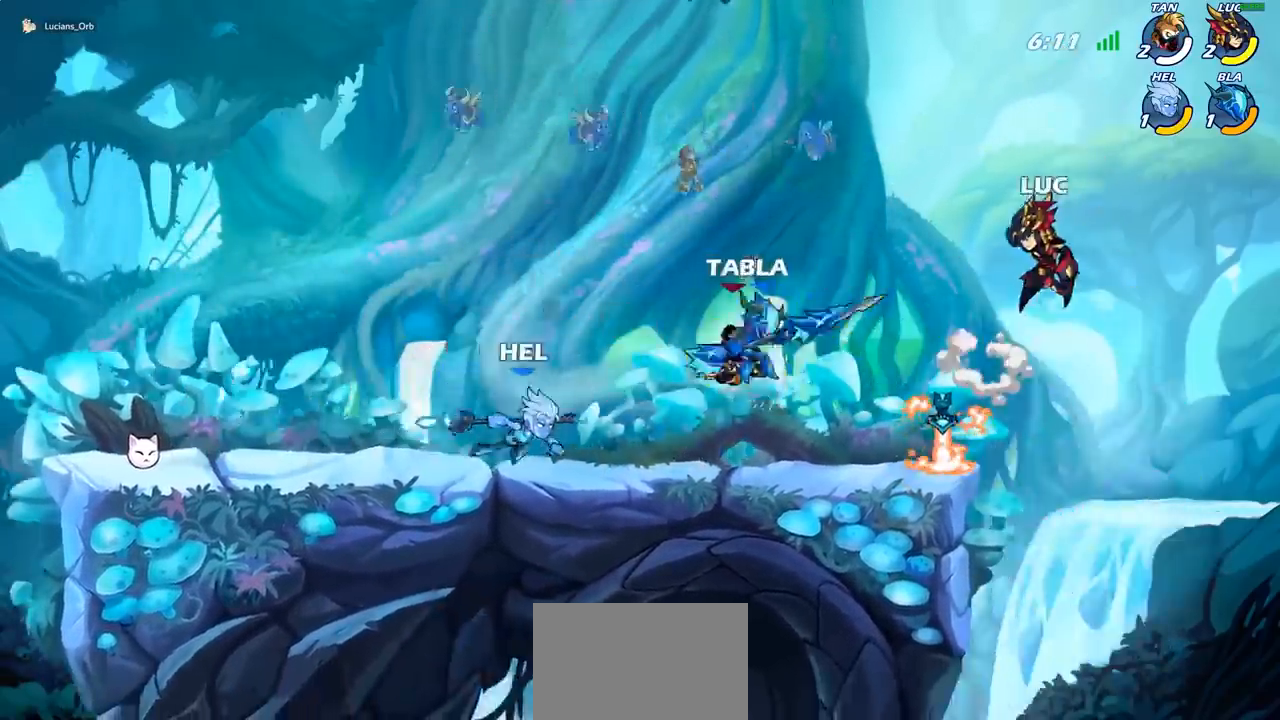
{"buttons": [], "left_stick": "center", "events": [[50, "CIRCLE", "up"], [117, "left_stick", "center"], [133, "R2", "up"]]}
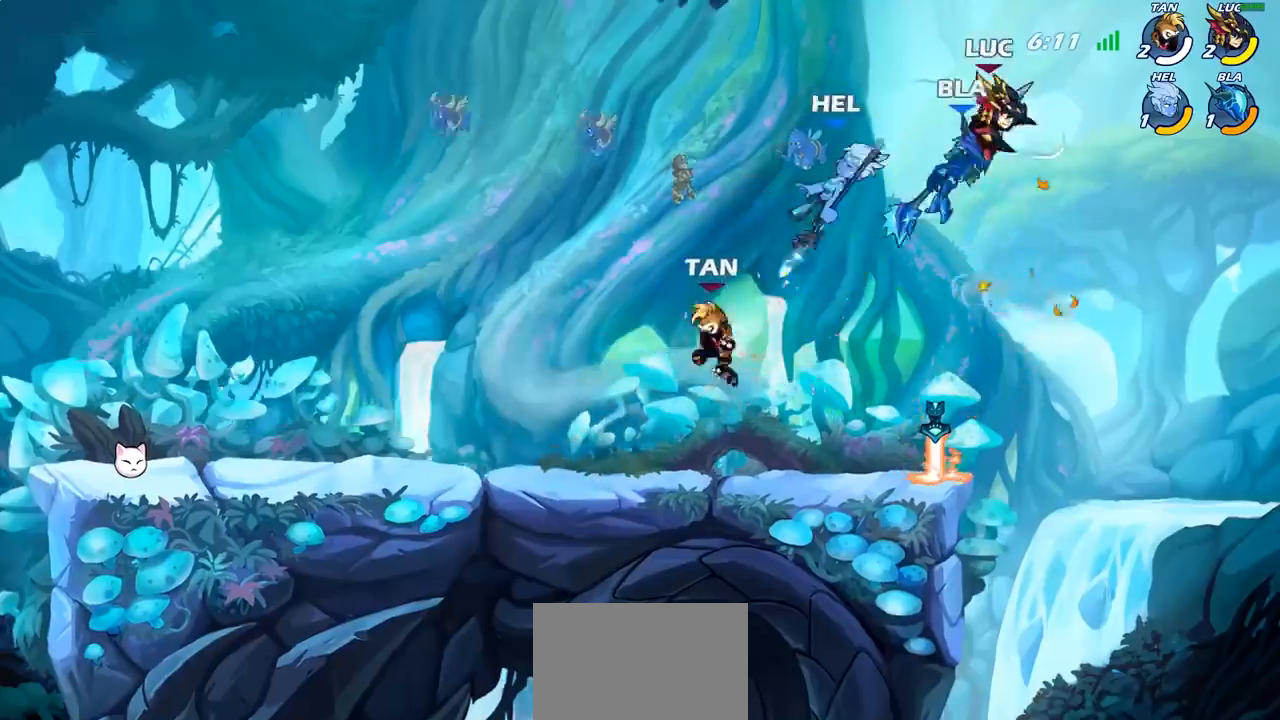
{"buttons": [], "left_stick": "left", "events": [[500, "left_stick", "left"]]}
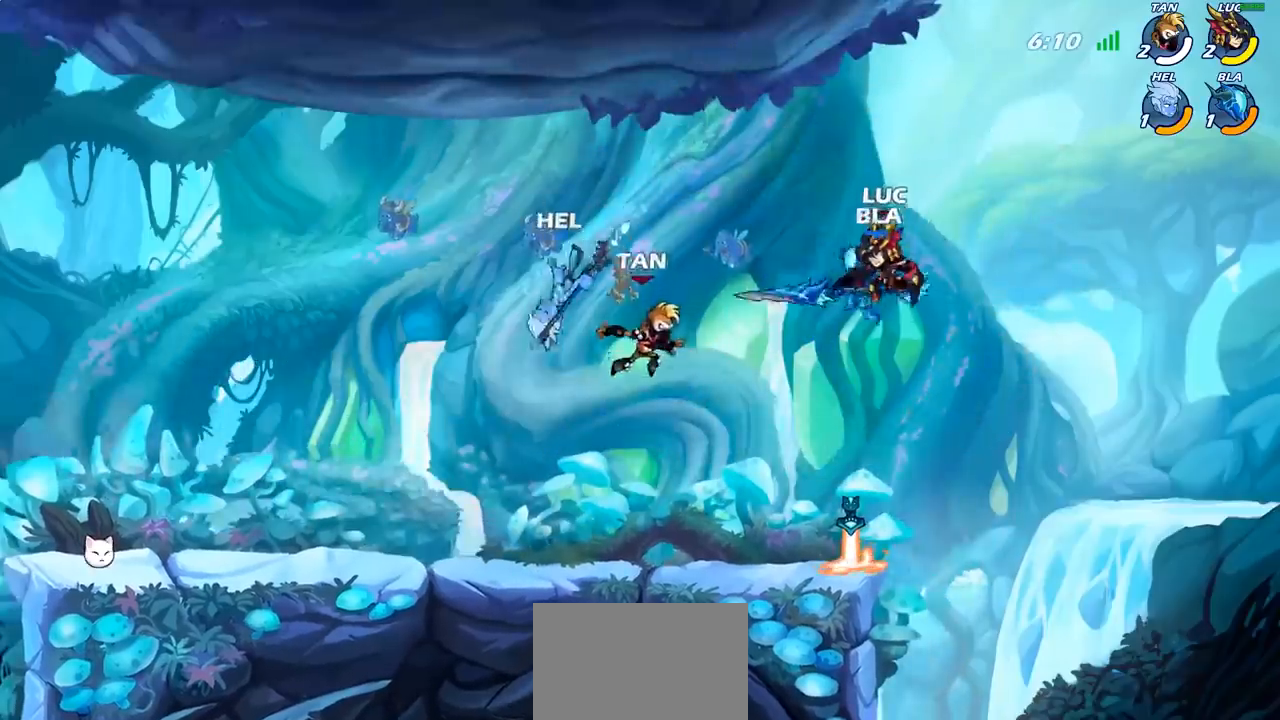
{"buttons": [], "left_stick": "center", "events": [[67, "CIRCLE", "down"], [167, "CIRCLE", "up"], [450, "left_stick", "center"]]}
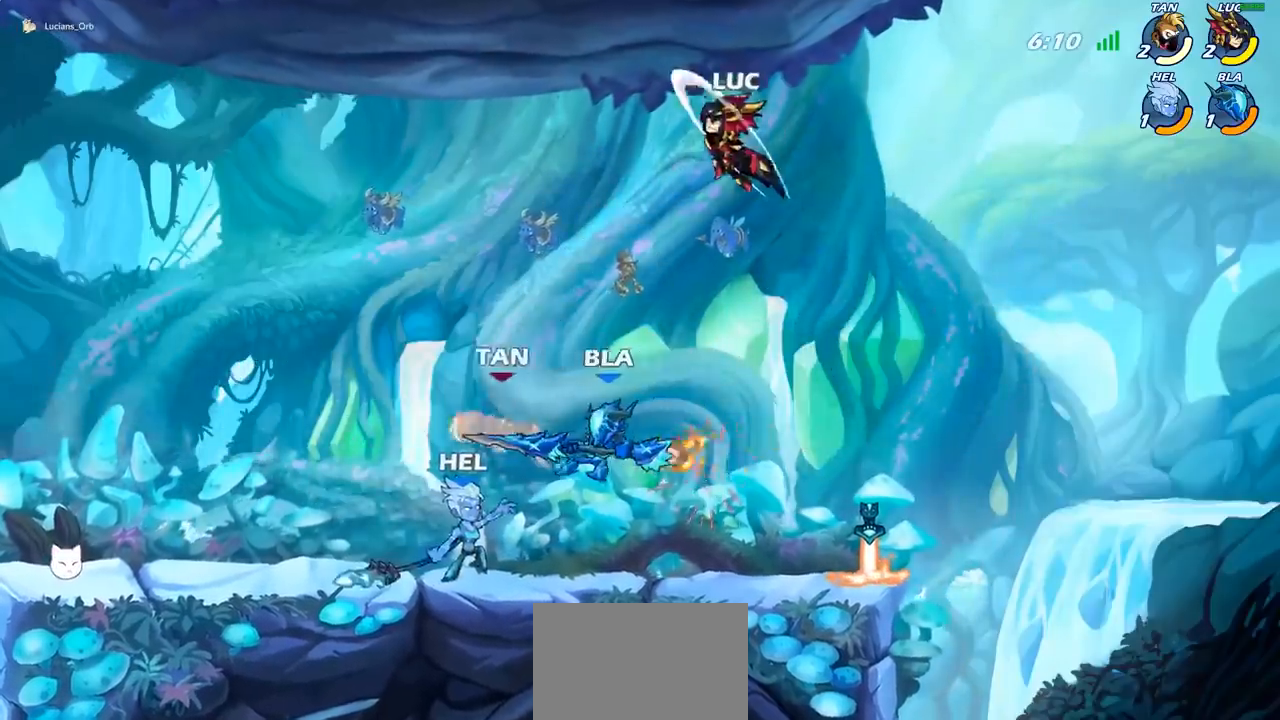
{"buttons": [], "left_stick": "left", "events": [[183, "left_stick", "right"], [317, "left_stick", "down"], [467, "left_stick", "left"]]}
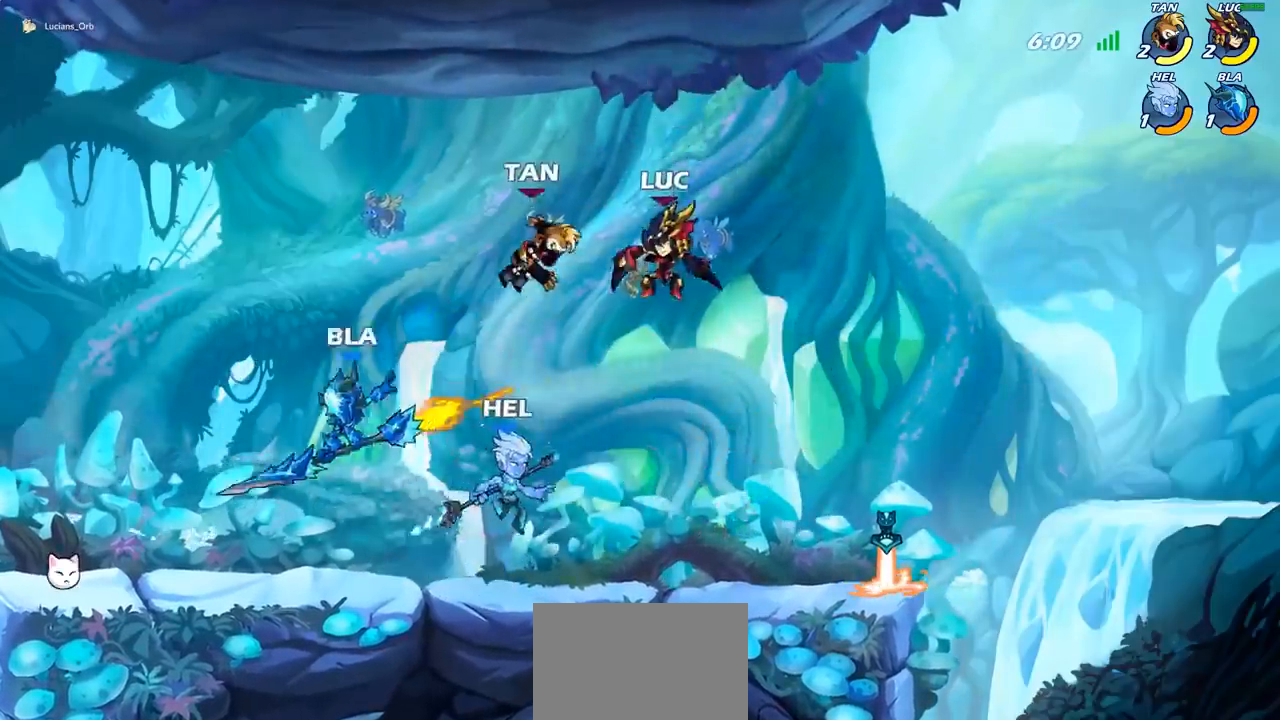
{"buttons": [], "left_stick": "right", "events": [[33, "SQUARE", "down"], [67, "left_stick", "center"], [117, "SQUARE", "up"], [283, "left_stick", "right"]]}
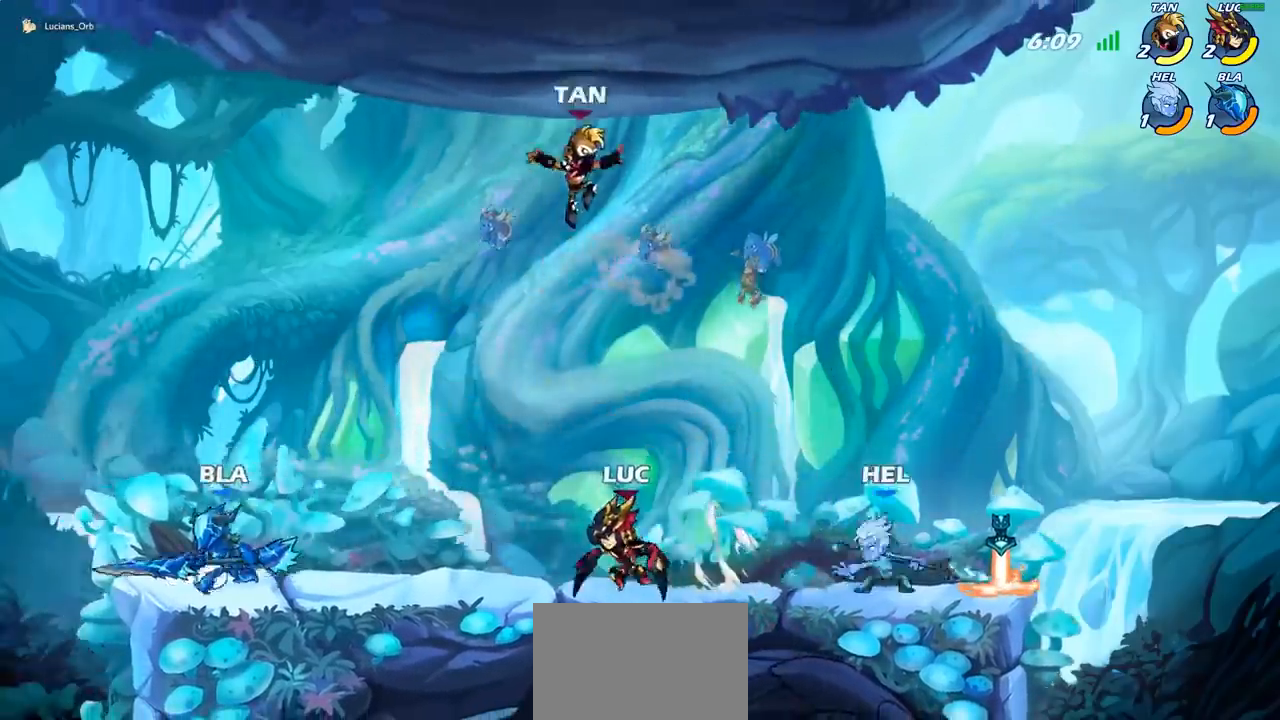
{"buttons": [], "left_stick": "down", "events": [[100, "CROSS", "down"], [217, "R2", "down"], [233, "CROSS", "up"], [383, "left_stick", "down"], [467, "R2", "up"]]}
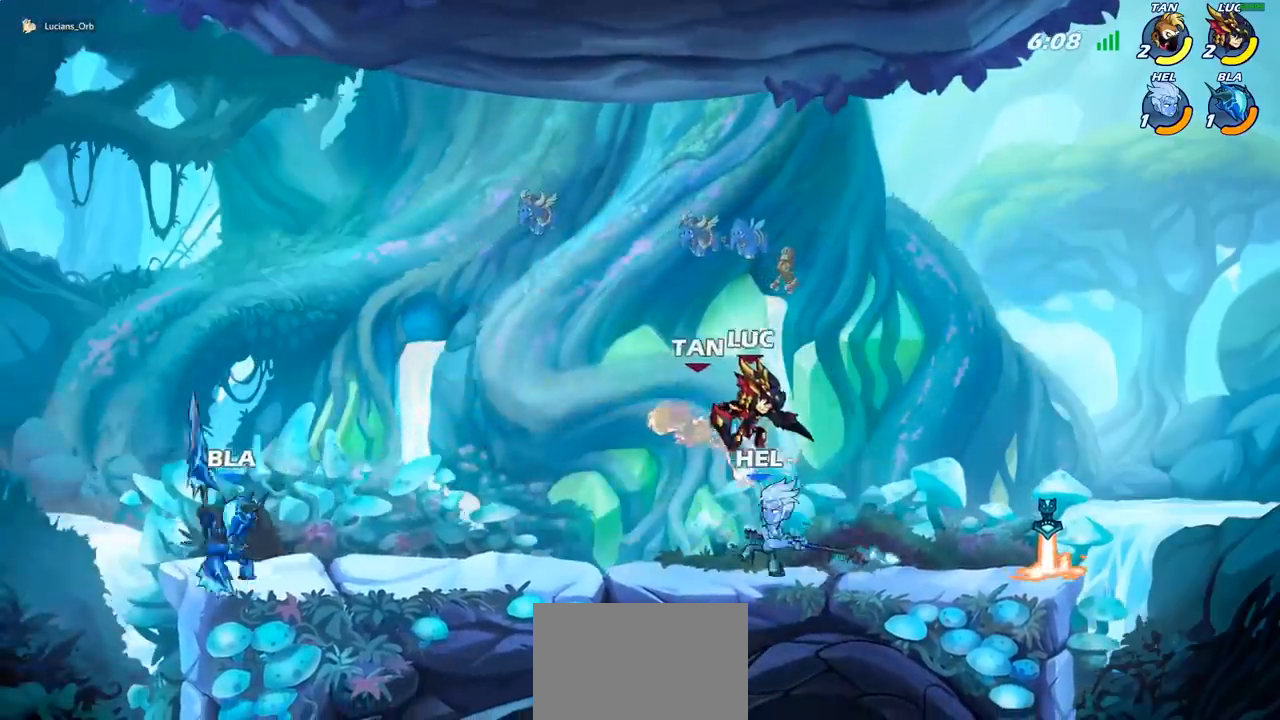
{"buttons": [], "left_stick": "right", "events": [[17, "SQUARE", "down"], [17, "left_stick", "center"], [117, "SQUARE", "up"], [267, "left_stick", "right"]]}
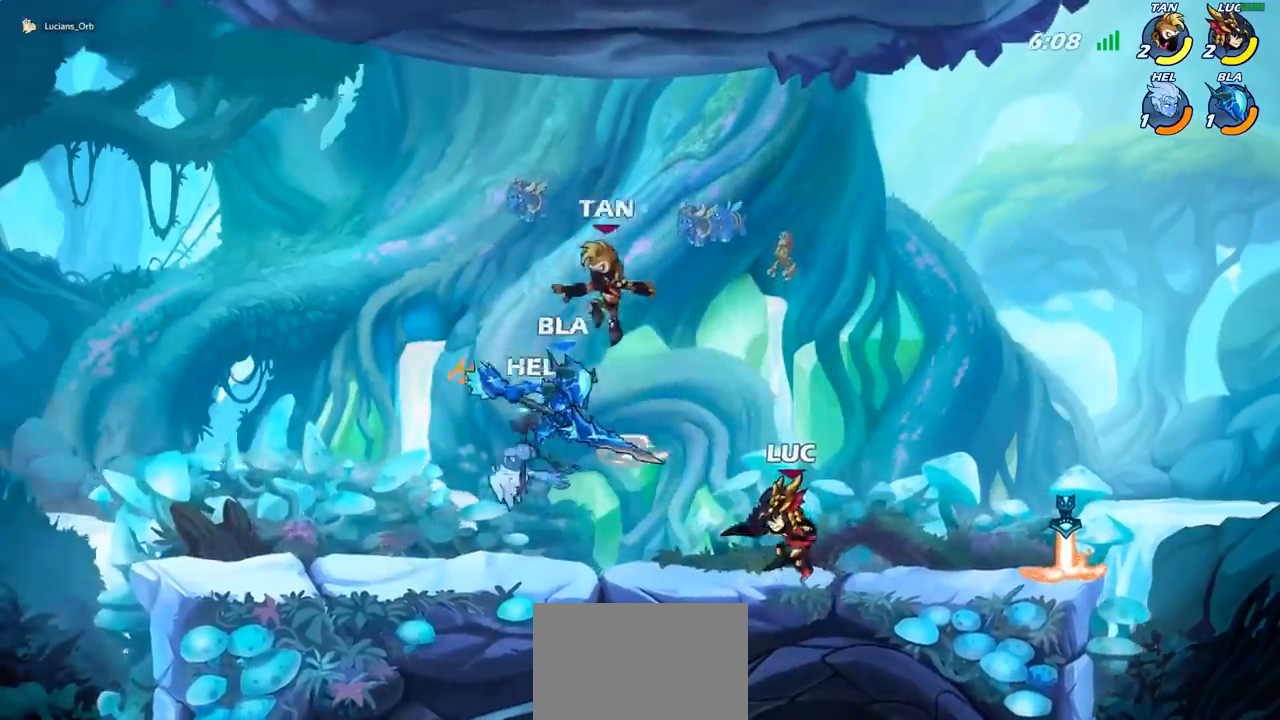
{"buttons": [], "left_stick": "left", "events": [[133, "left_stick", "left"], [250, "R2", "down"], [300, "SQUARE", "down"], [383, "SQUARE", "up"], [433, "R2", "up"]]}
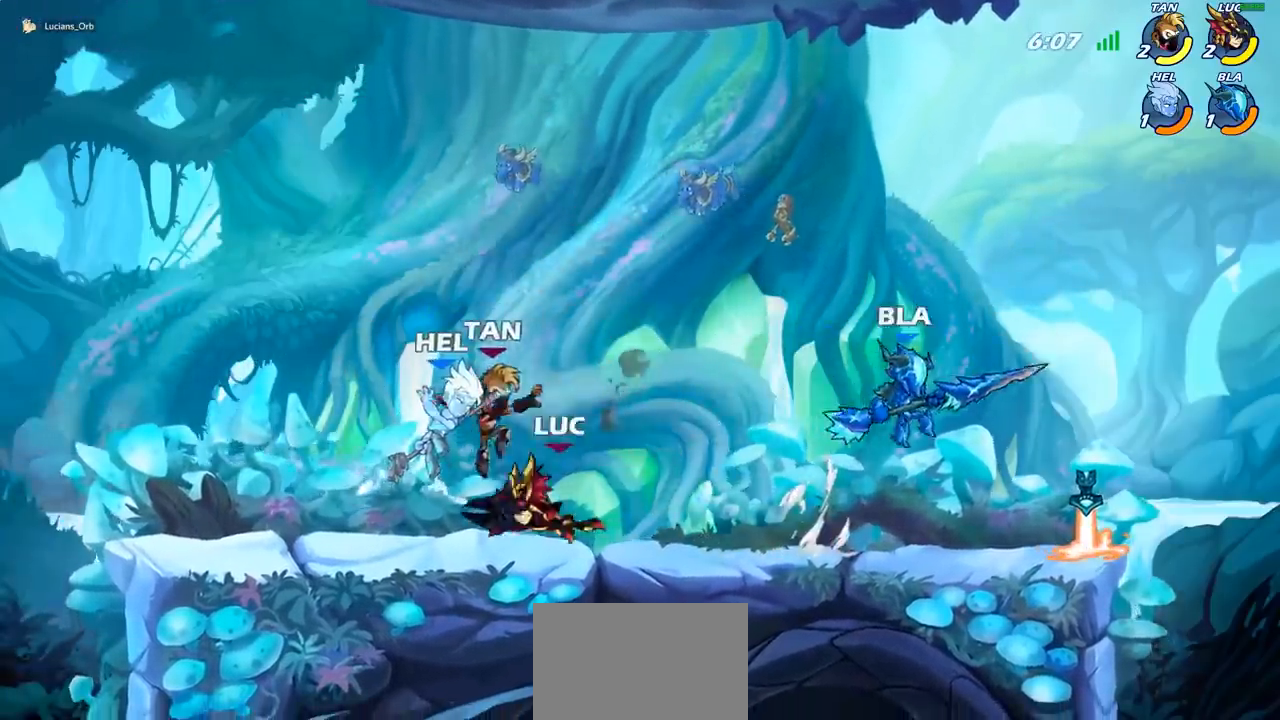
{"buttons": ["SQUARE"], "left_stick": "down", "events": [[17, "SQUARE", "down"], [133, "SQUARE", "up"], [133, "left_stick", "center"], [400, "left_stick", "down"], [433, "SQUARE", "down"]]}
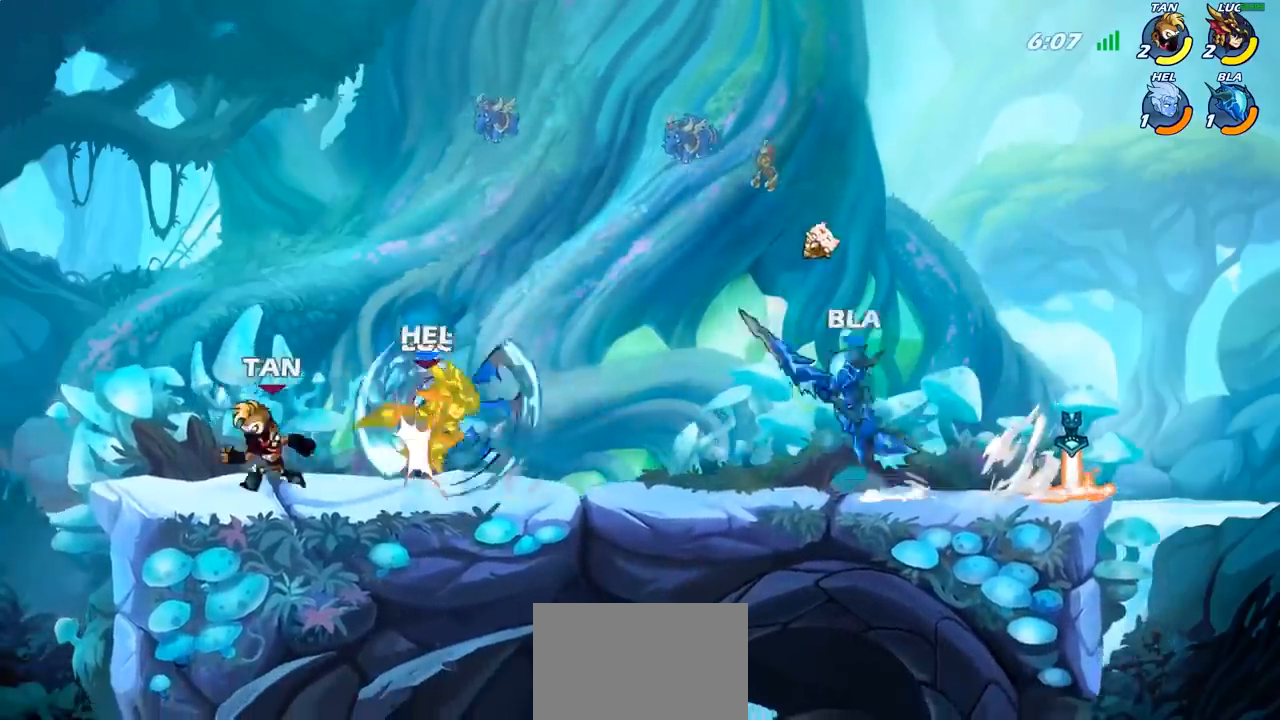
{"buttons": ["R2"], "left_stick": "right", "events": [[33, "SQUARE", "up"], [117, "left_stick", "center"], [333, "left_stick", "right"], [350, "CROSS", "down"], [467, "CROSS", "up"], [500, "R2", "down"]]}
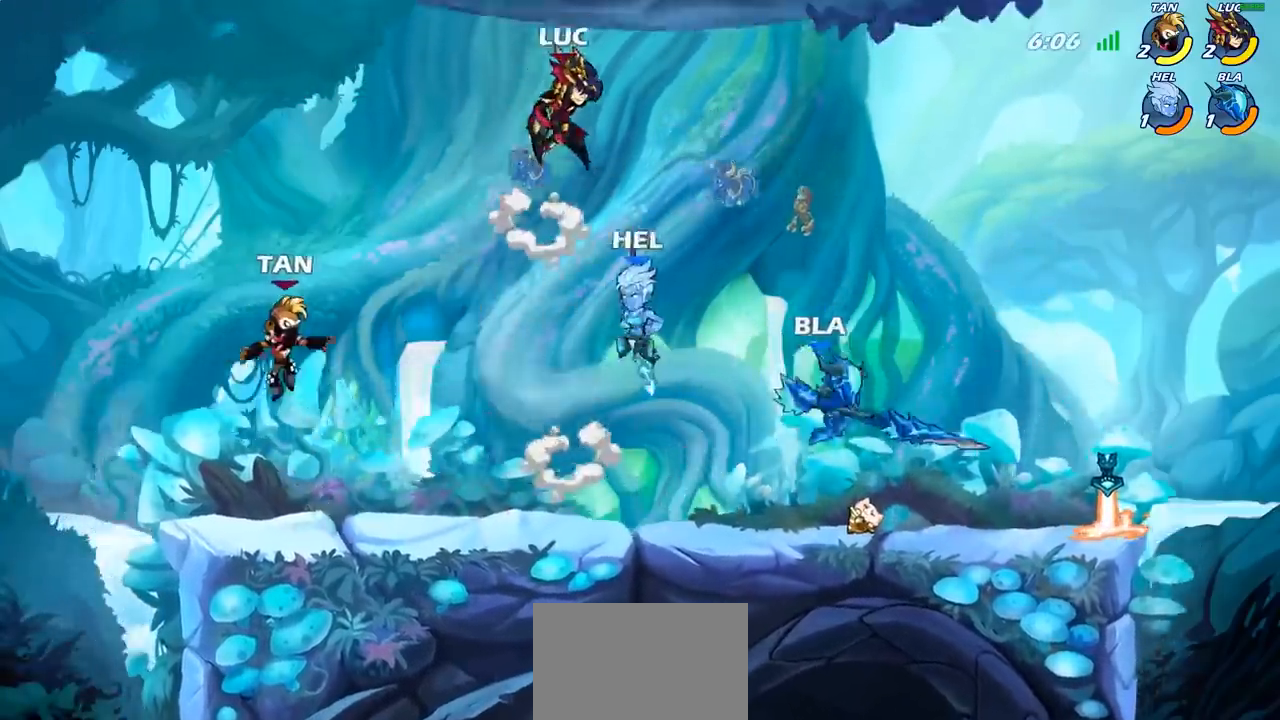
{"buttons": [], "left_stick": "center", "events": [[150, "R2", "up"], [200, "left_stick", "down"], [250, "left_stick", "down-left"], [333, "SQUARE", "down"], [400, "left_stick", "center"], [450, "SQUARE", "up"]]}
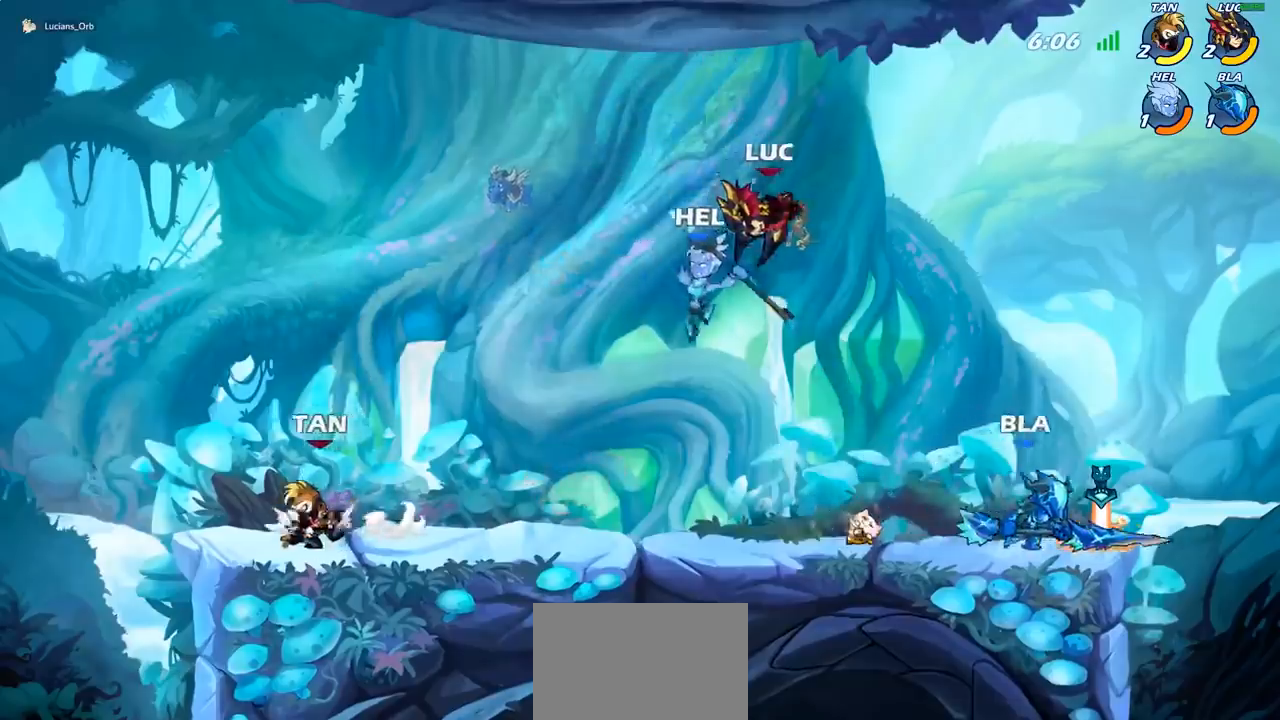
{"buttons": ["CROSS"], "left_stick": "up-left", "events": [[217, "left_stick", "left"], [433, "CROSS", "down"], [467, "left_stick", "up-left"]]}
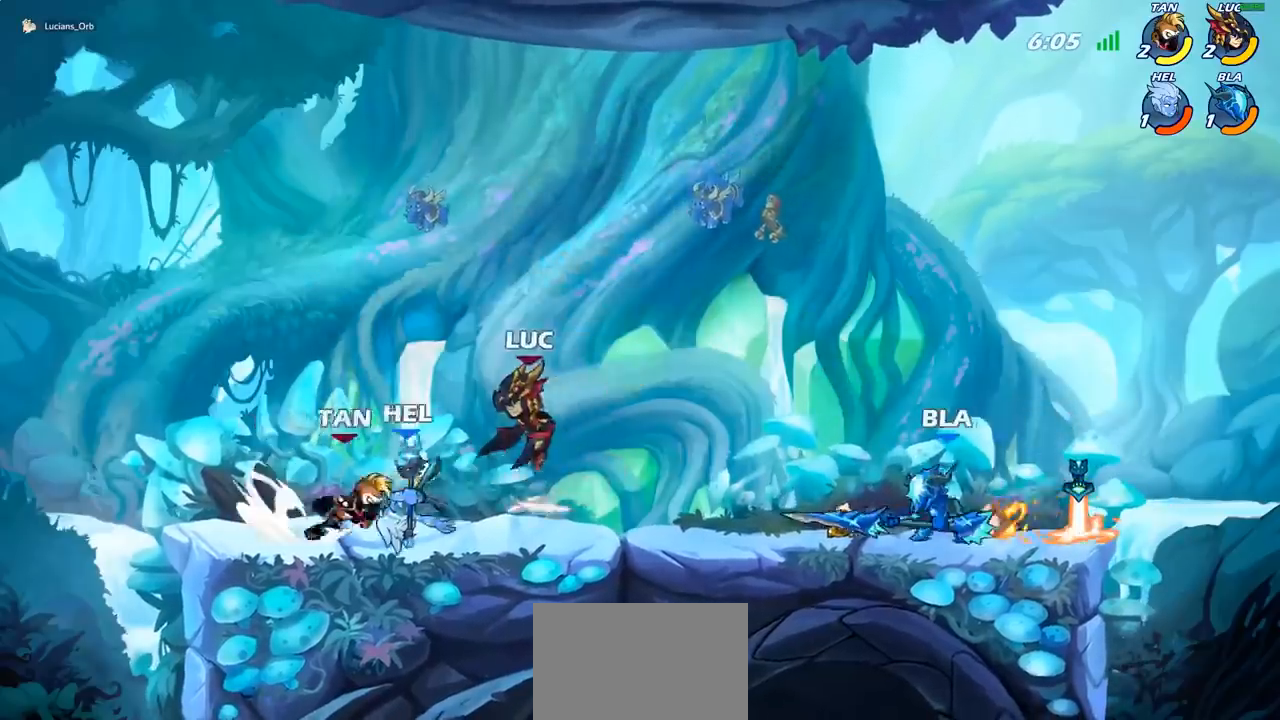
{"buttons": ["SQUARE"], "left_stick": "center", "events": [[83, "CROSS", "up"], [233, "left_stick", "right"], [283, "left_stick", "down"], [433, "SQUARE", "down"], [433, "left_stick", "center"]]}
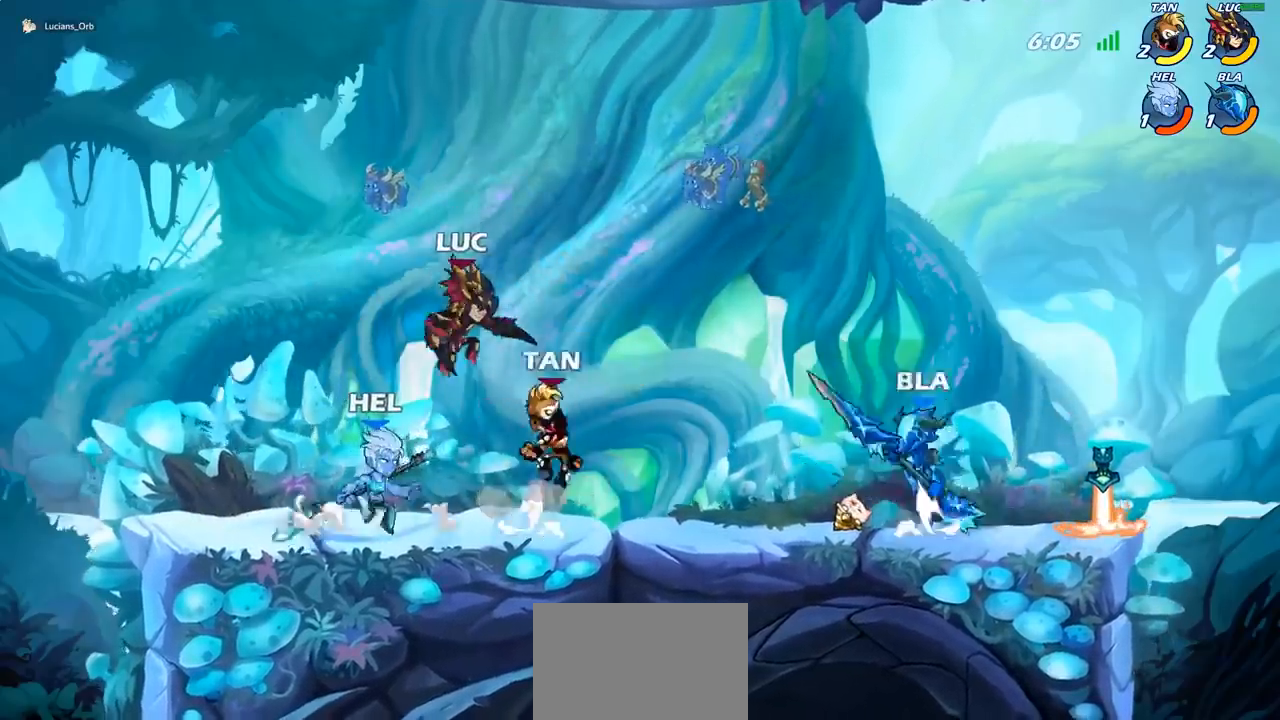
{"buttons": [], "left_stick": "left", "events": [[17, "SQUARE", "up"], [83, "left_stick", "left"]]}
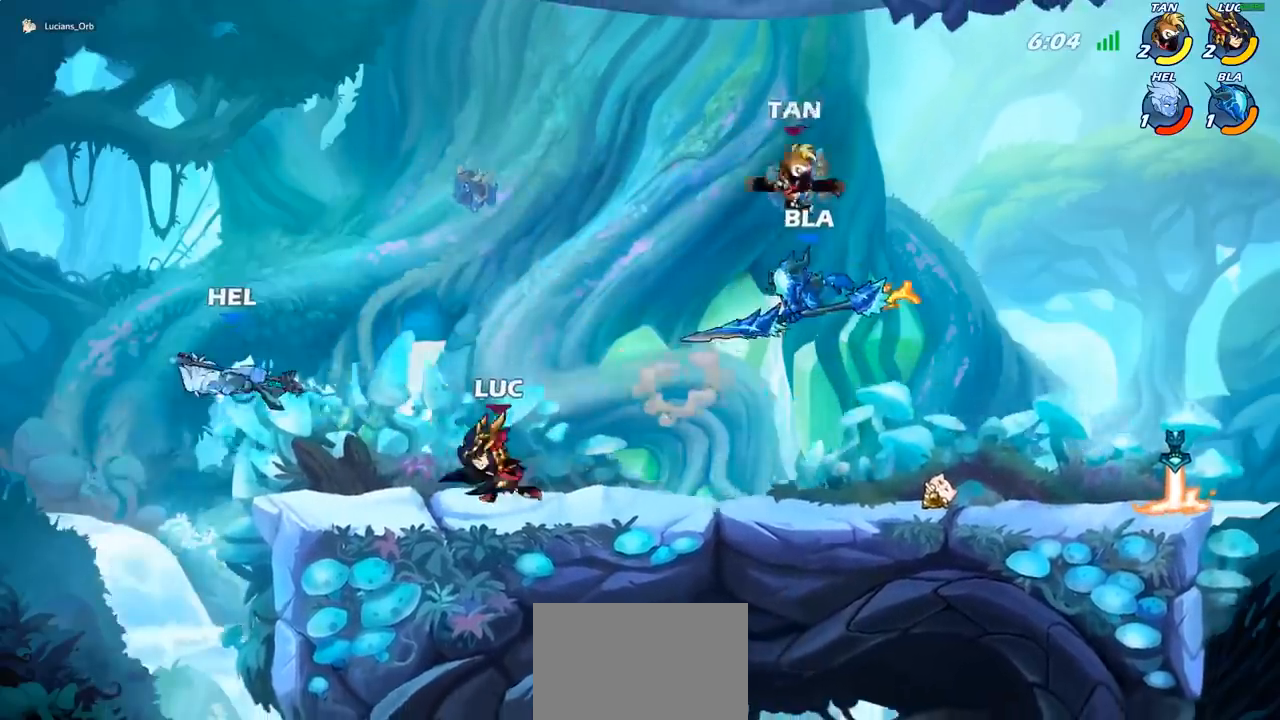
{"buttons": [], "left_stick": "center", "events": [[67, "R2", "down"], [183, "R2", "up"], [217, "CIRCLE", "down"], [217, "left_stick", "center"], [267, "CIRCLE", "up"]]}
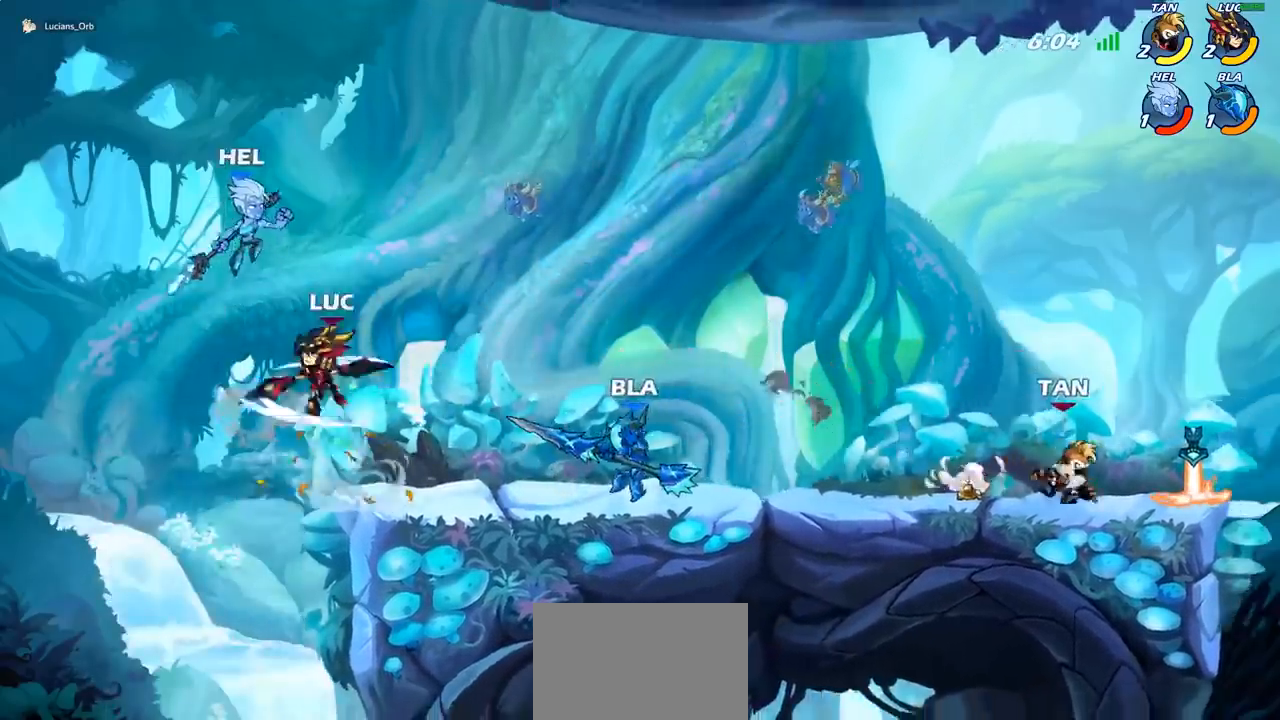
{"buttons": [], "left_stick": "left", "events": [[467, "left_stick", "left"]]}
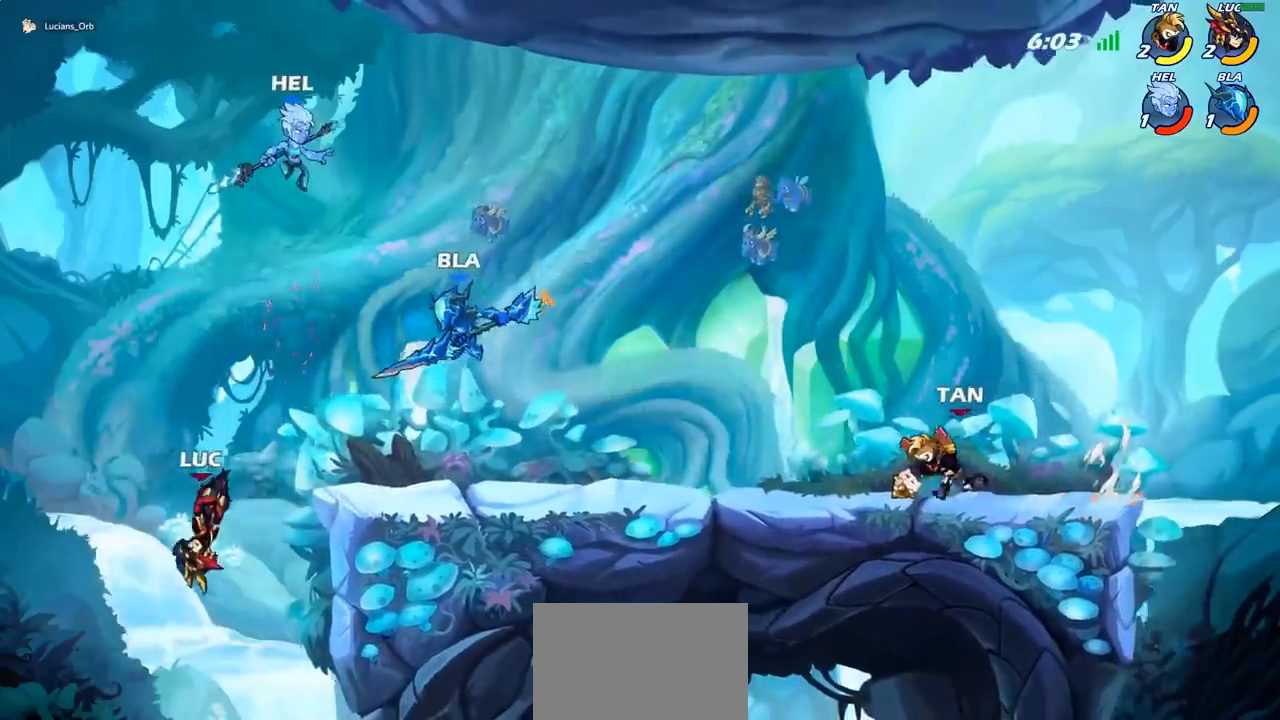
{"buttons": [], "left_stick": "center", "events": [[100, "left_stick", "right"], [117, "CROSS", "down"], [217, "CIRCLE", "down"], [233, "CROSS", "up"], [367, "CIRCLE", "up"], [483, "left_stick", "center"]]}